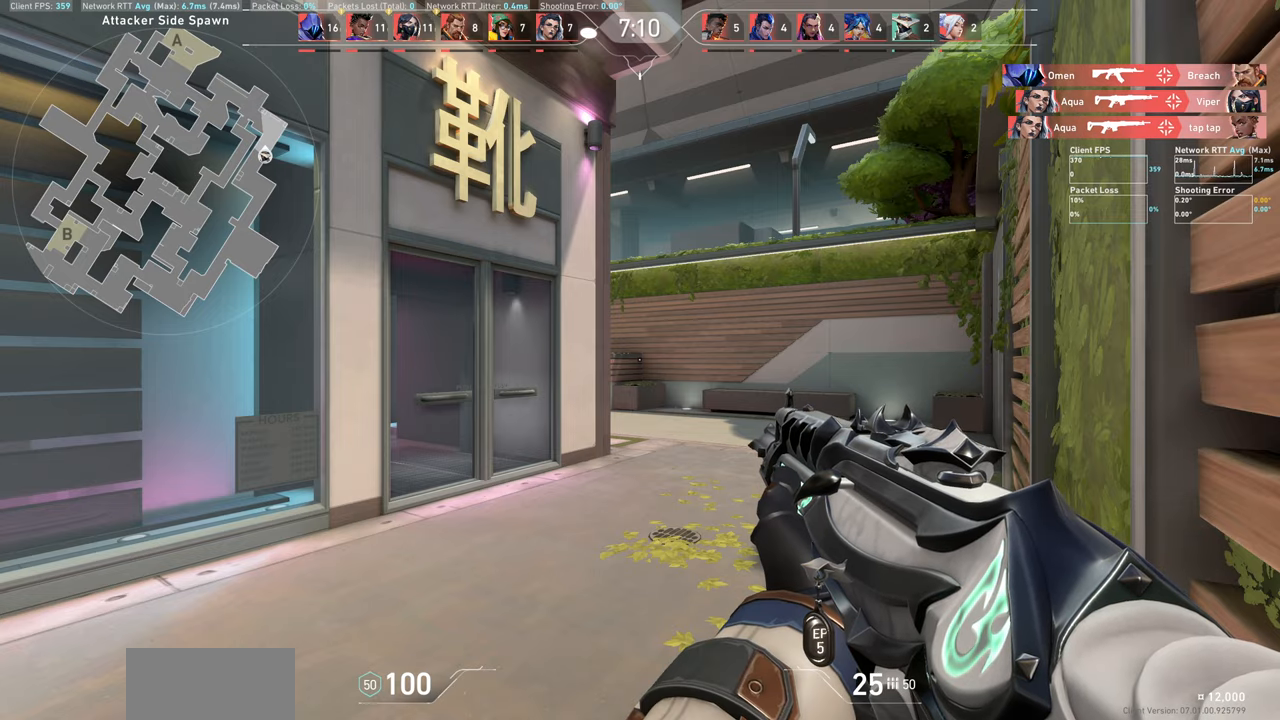
Gameplay with keyboard and mouse; each line is a JSON object with the keys and mouse buttons held at the frame after it. "events" lists presses ("down") and releases ("up") of "a", "ctrl", "d", "e", "q", "s", "shift", "space", "w", "mouse_left", "mouse_wheel", "mouse_right", "mouse_mb4" and "mouse_mb5" between this image and that frame as [ms after this image, input, new state], when the widget could be followed in between. "mouse_left", "mouse_wheel", "mouse_right", "mouse_mb4", "mouse_mb5" = the "left", "wheel", "right", "mb4", "mb5" buttons of the "mouse" list. No other keys are recorded. "wheel" means that the mouse wheel is clicked or scrolled. Not read: mouse_move.
{"keys": ["d", "w"], "mouse": [], "events": [[116, "w", "down"], [316, "d", "down"]]}
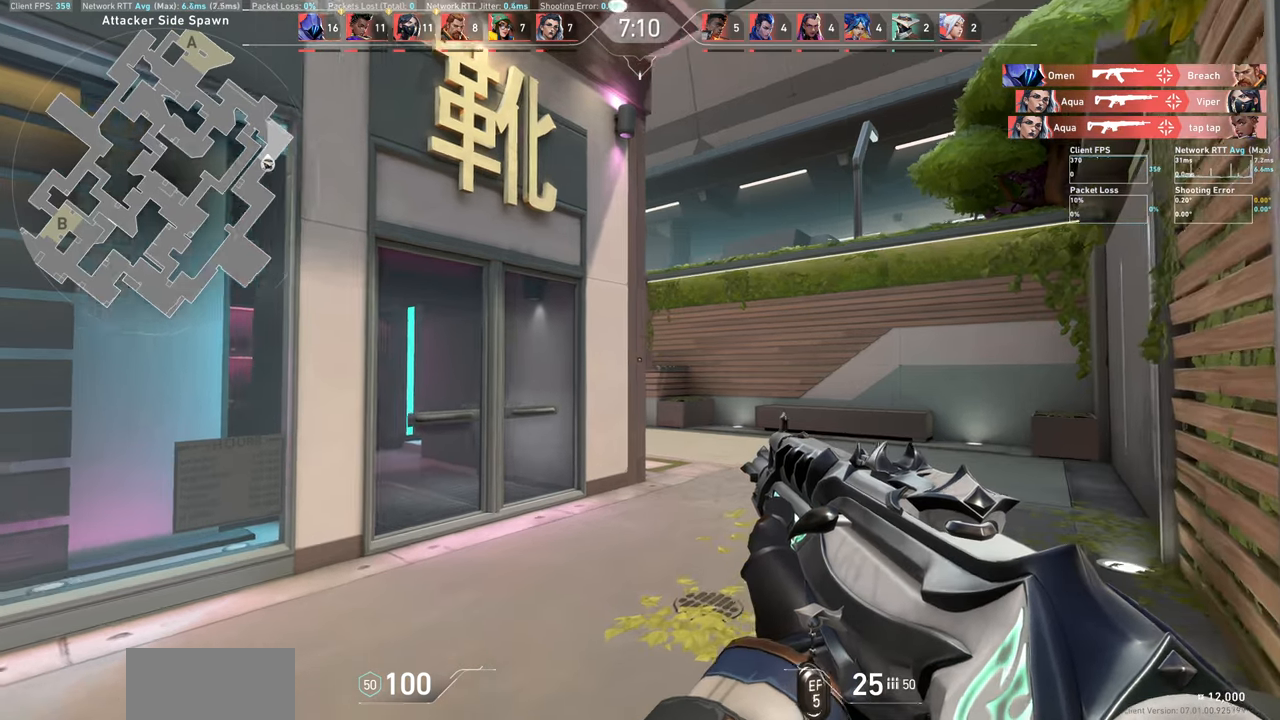
{"keys": ["d", "w"], "mouse": [], "events": []}
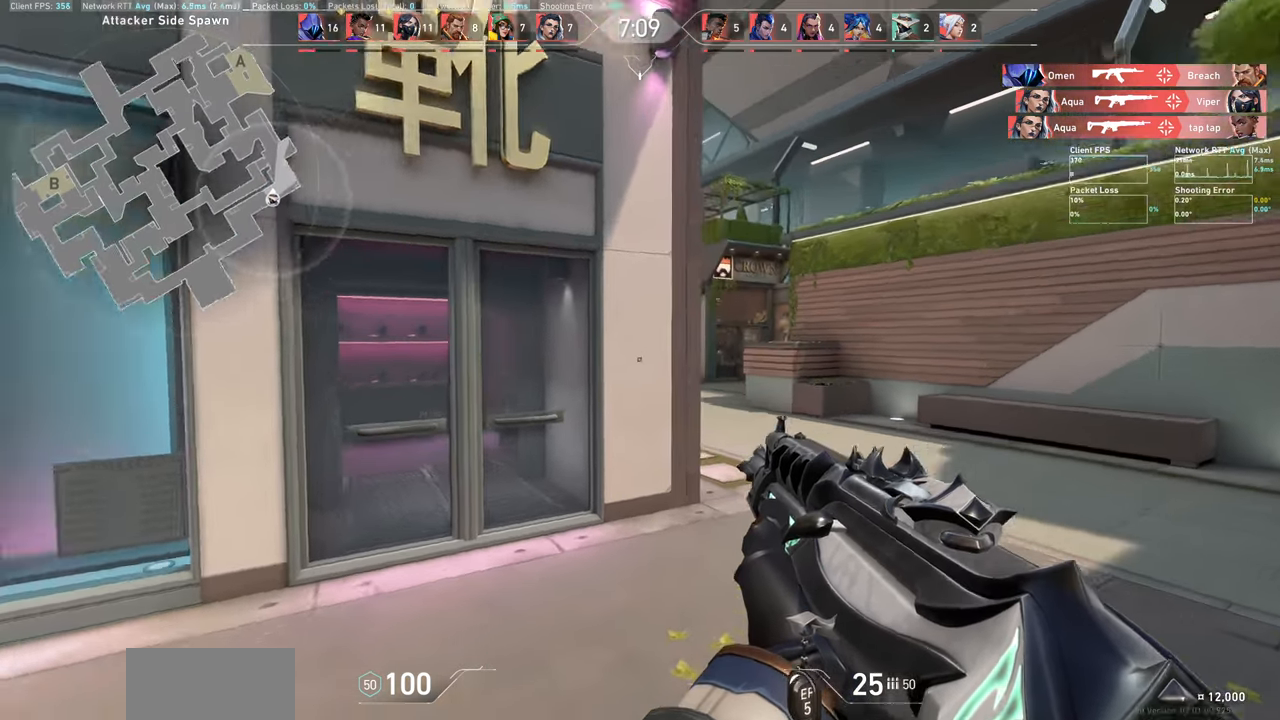
{"keys": ["d", "w"], "mouse": [], "events": []}
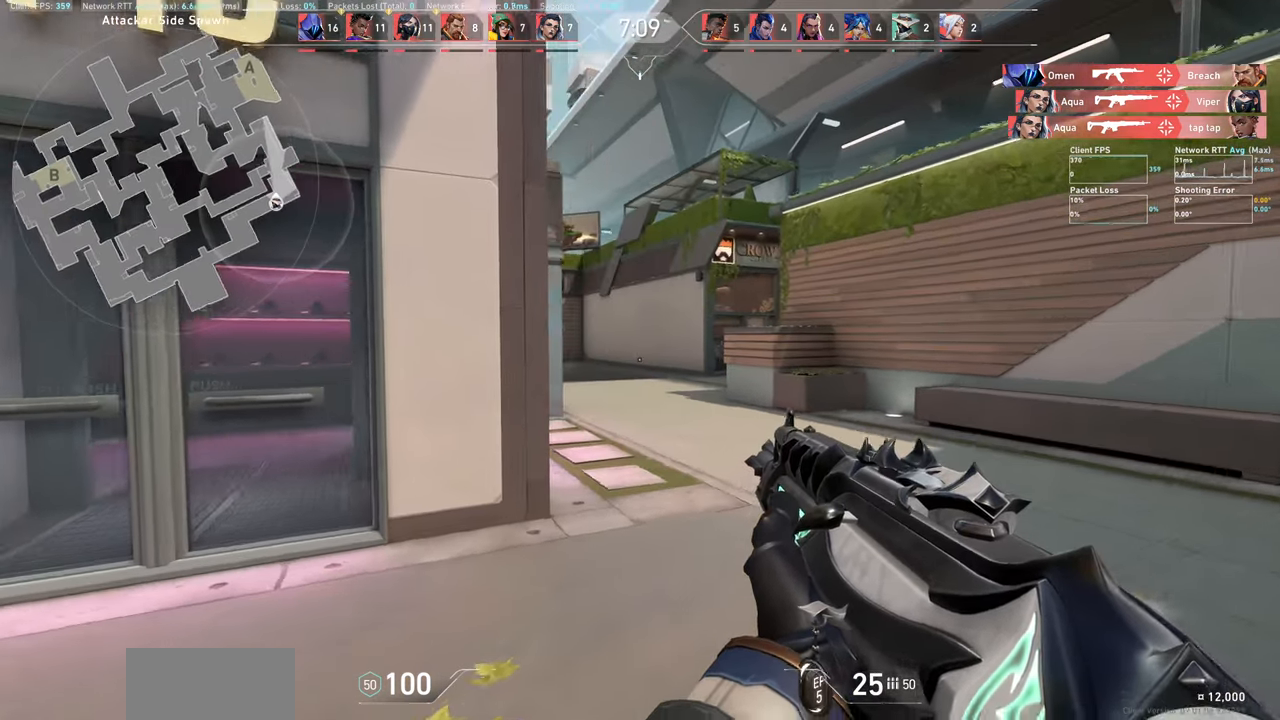
{"keys": ["w"], "mouse": [], "events": [[483, "d", "up"]]}
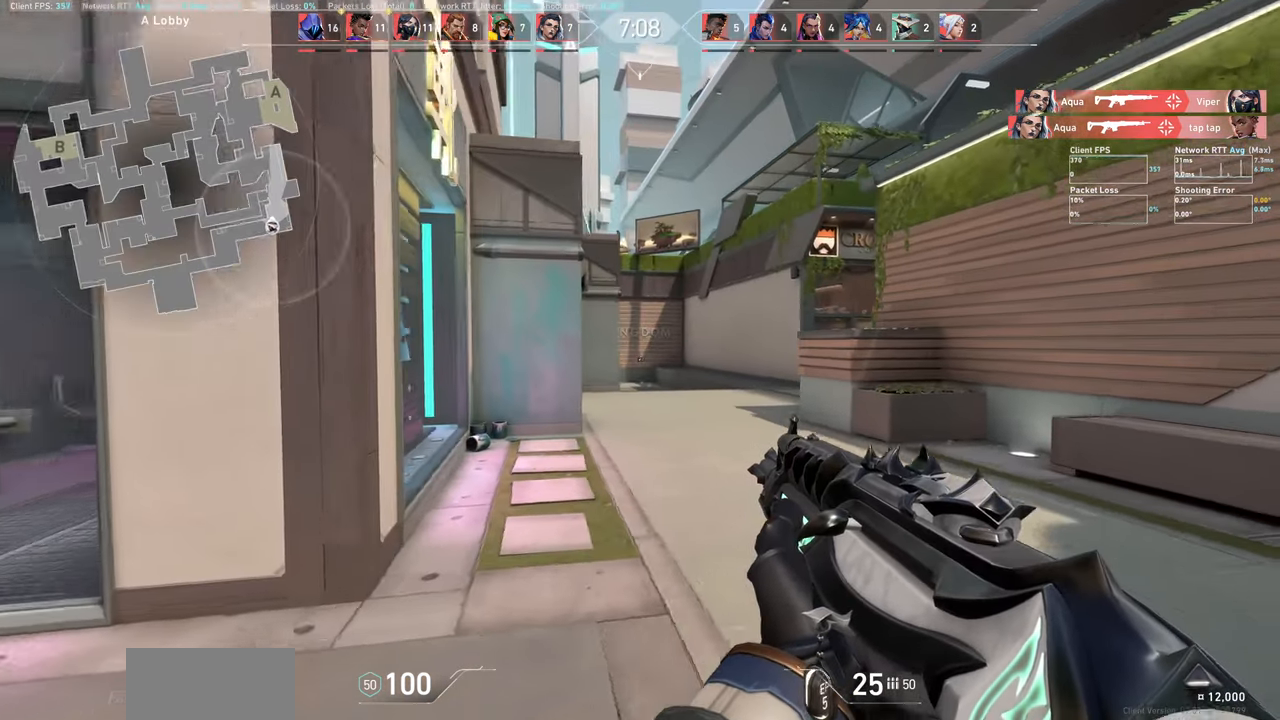
{"keys": ["w"], "mouse": [], "events": []}
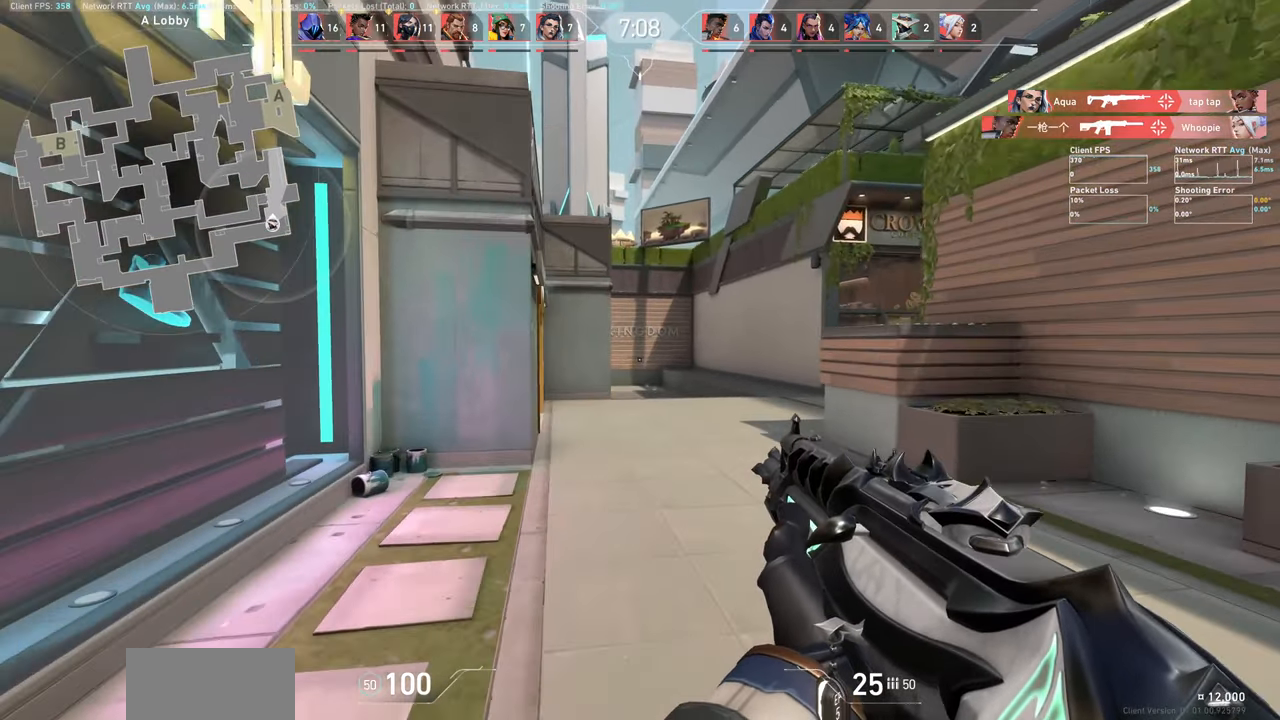
{"keys": ["w"], "mouse": [], "events": []}
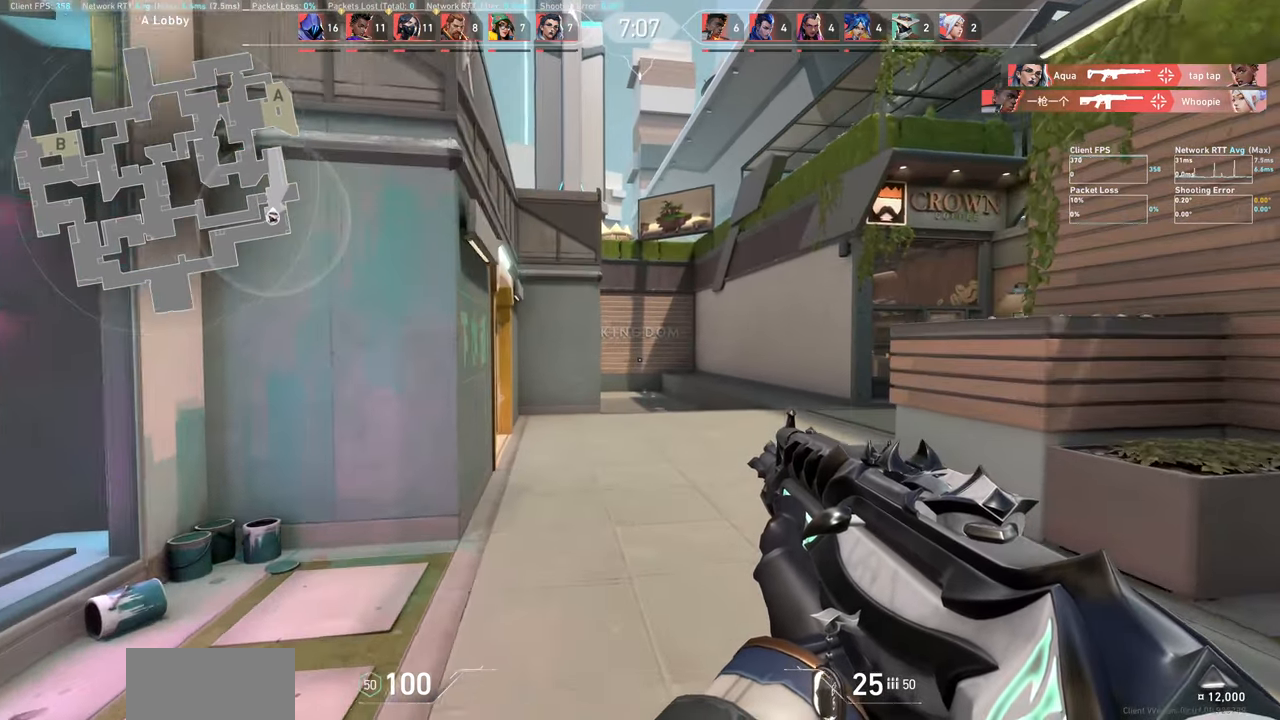
{"keys": ["w"], "mouse": [], "events": [[200, "d", "down"], [467, "d", "up"]]}
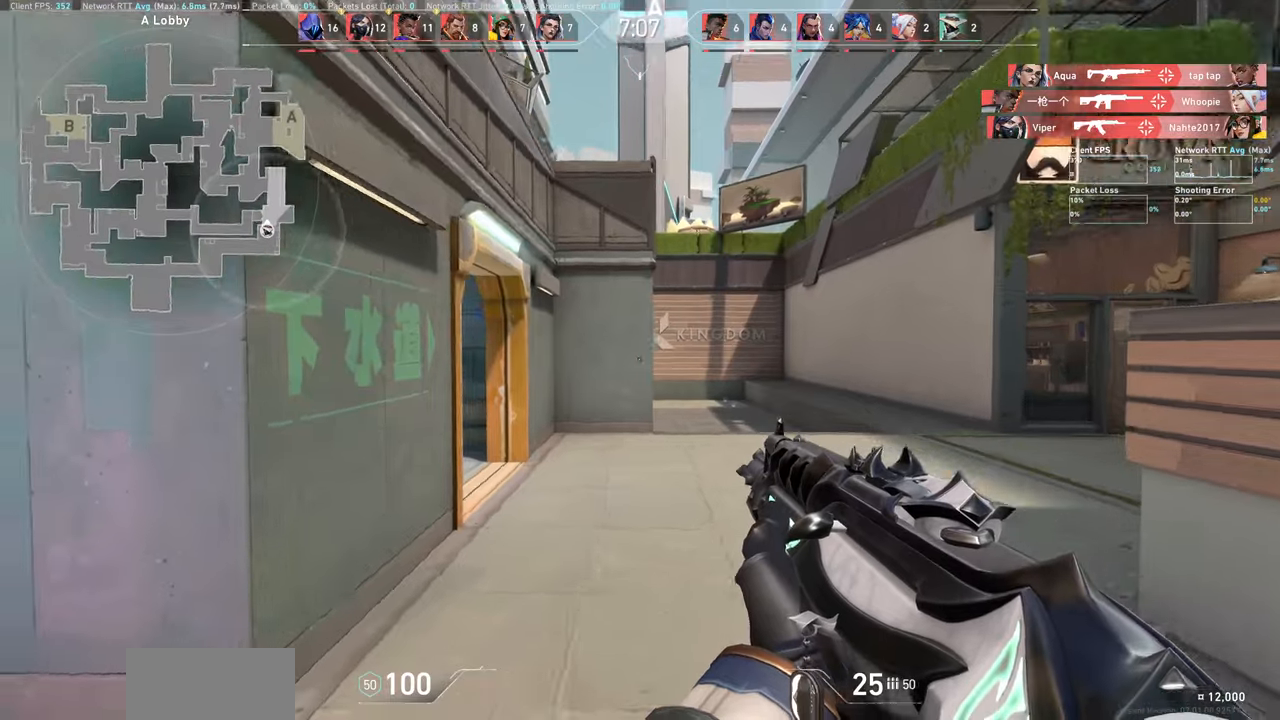
{"keys": ["w"], "mouse": [], "events": []}
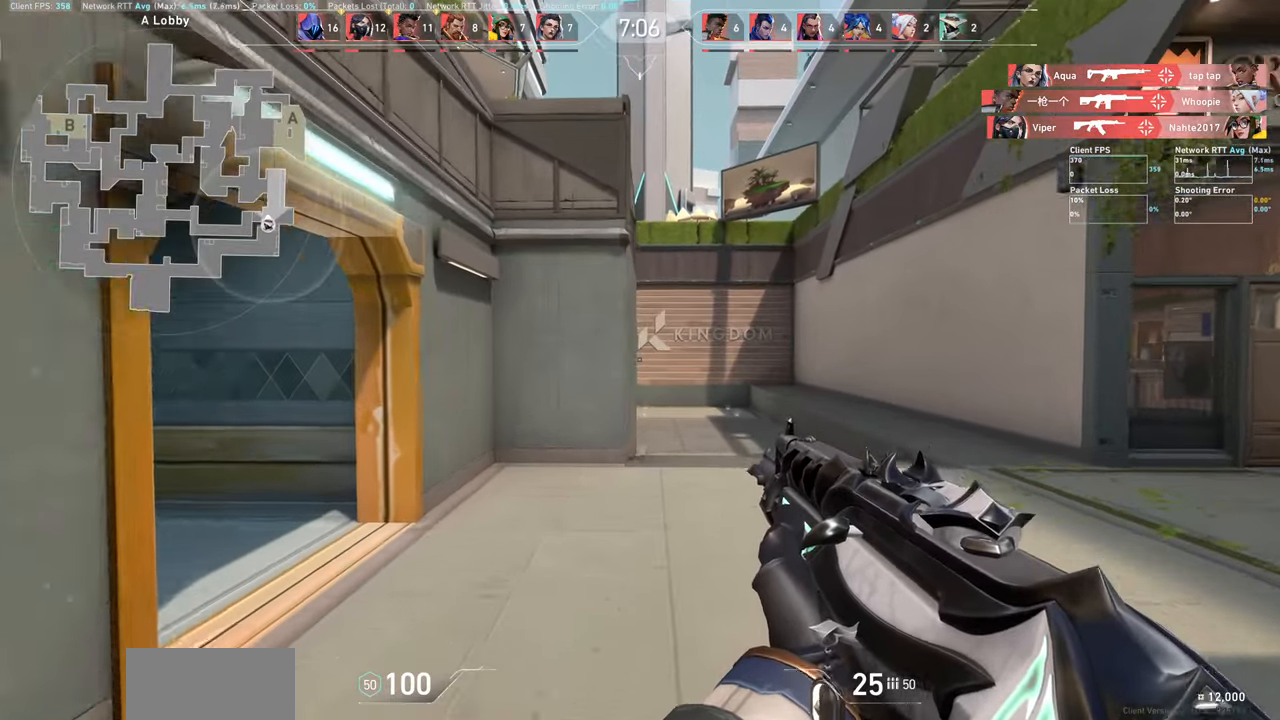
{"keys": ["d", "w"], "mouse": [], "events": [[17, "d", "down"]]}
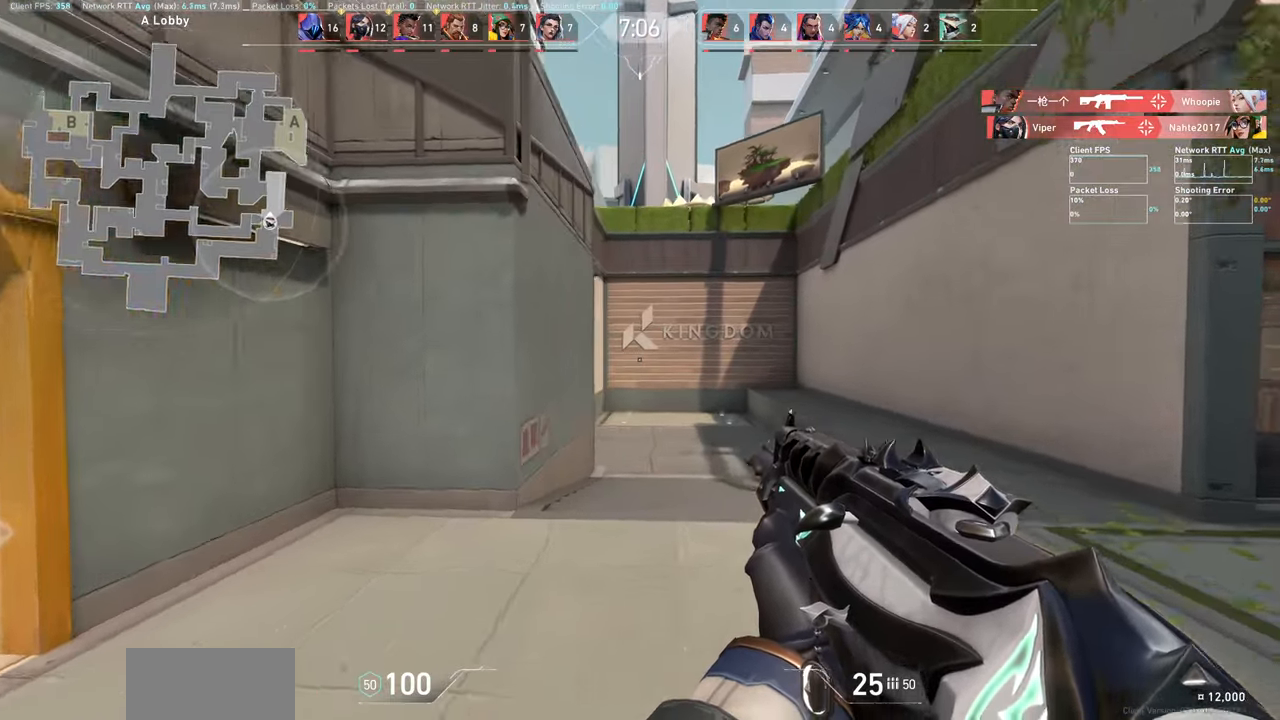
{"keys": ["d"], "mouse": [], "events": [[167, "w", "up"]]}
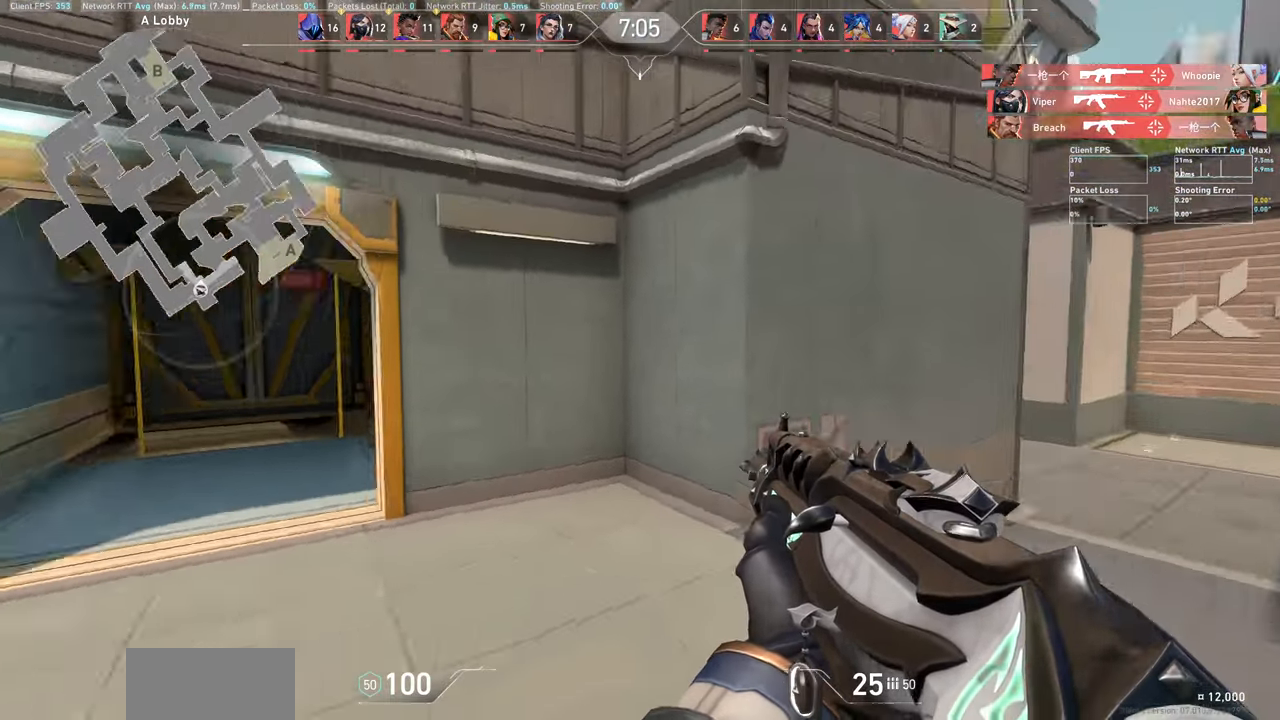
{"keys": ["d", "w"], "mouse": [], "events": [[233, "w", "down"]]}
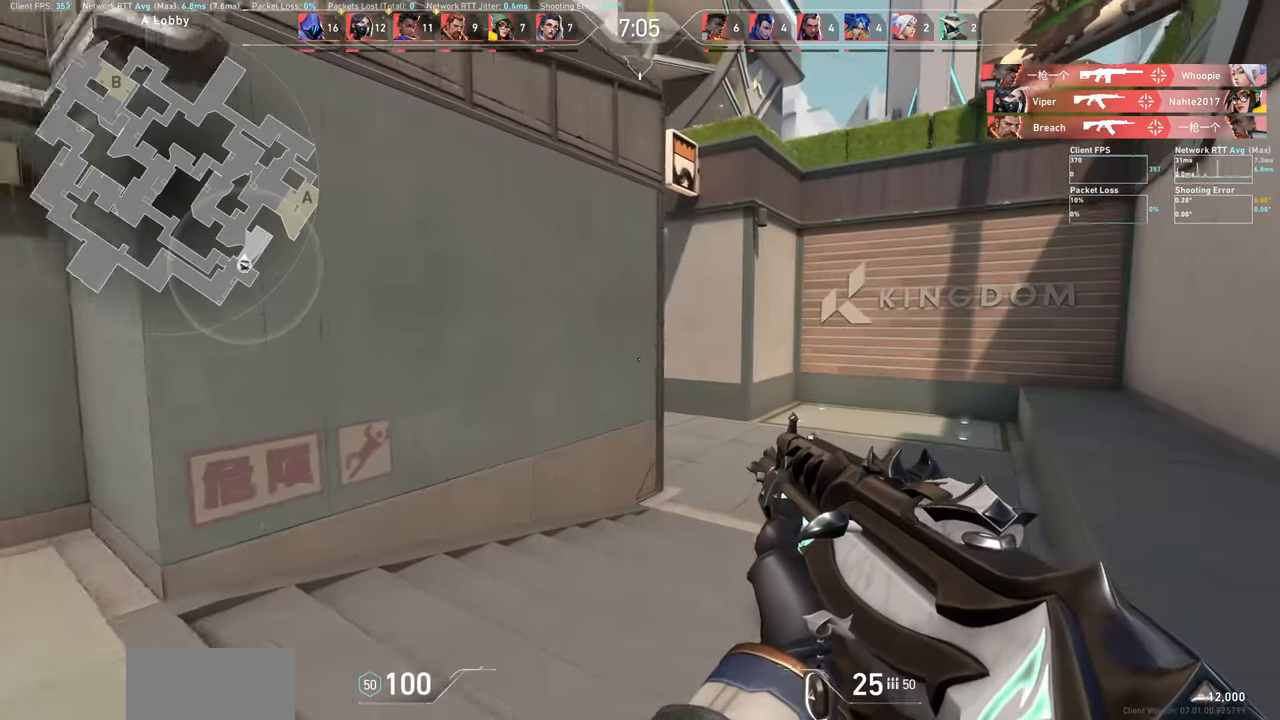
{"keys": ["d", "w"], "mouse": [], "events": [[17, "d", "up"], [250, "d", "down"]]}
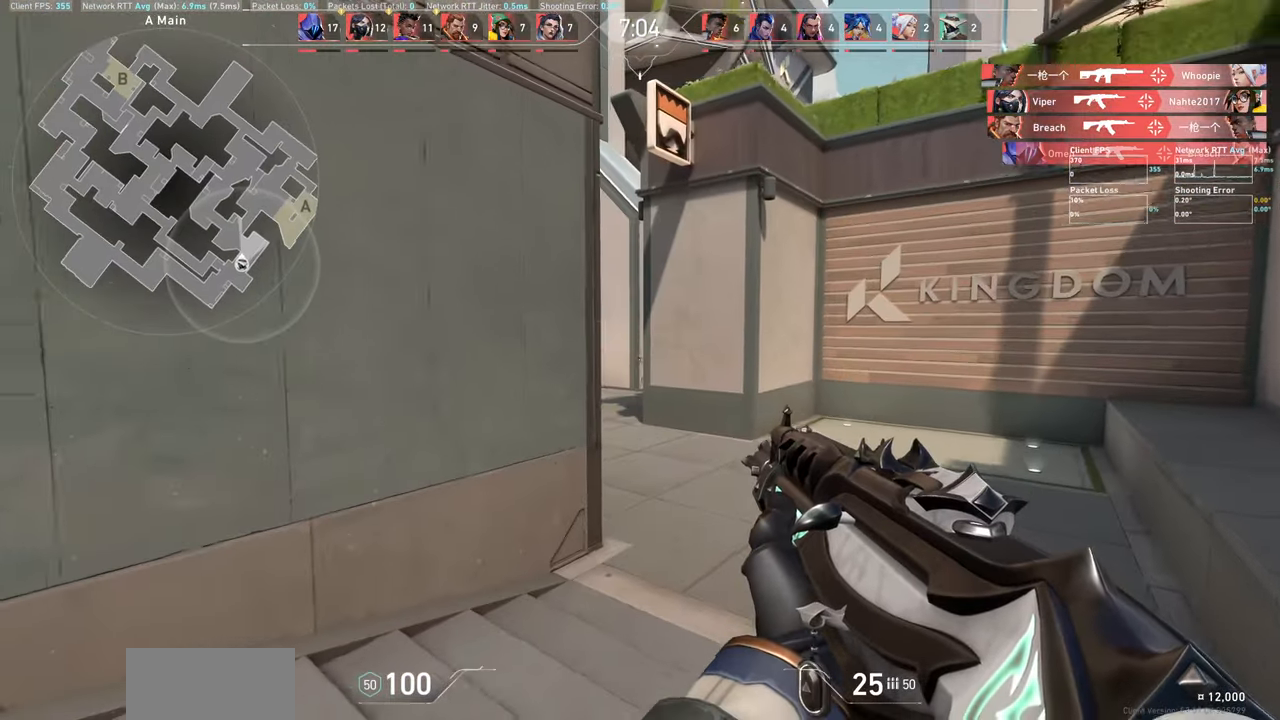
{"keys": ["d", "w"], "mouse": [], "events": []}
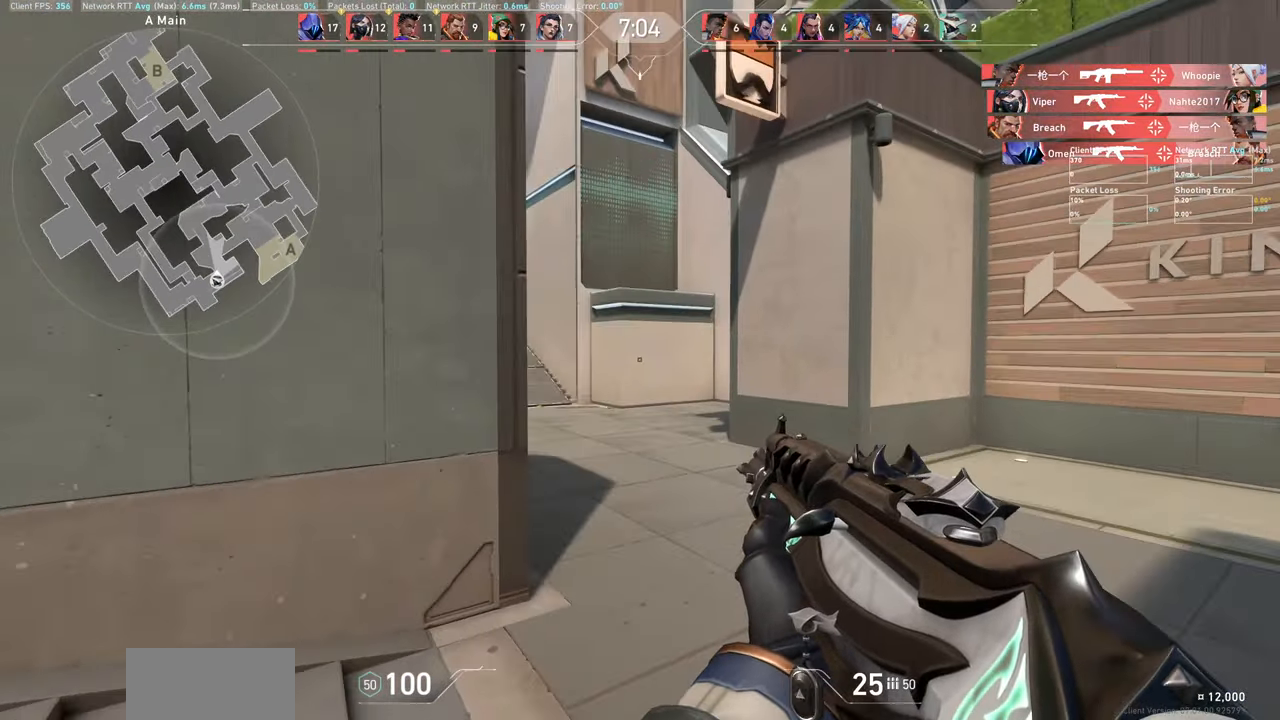
{"keys": [], "mouse": [], "events": [[17, "d", "up"], [33, "w", "up"], [200, "d", "down"], [450, "d", "up"]]}
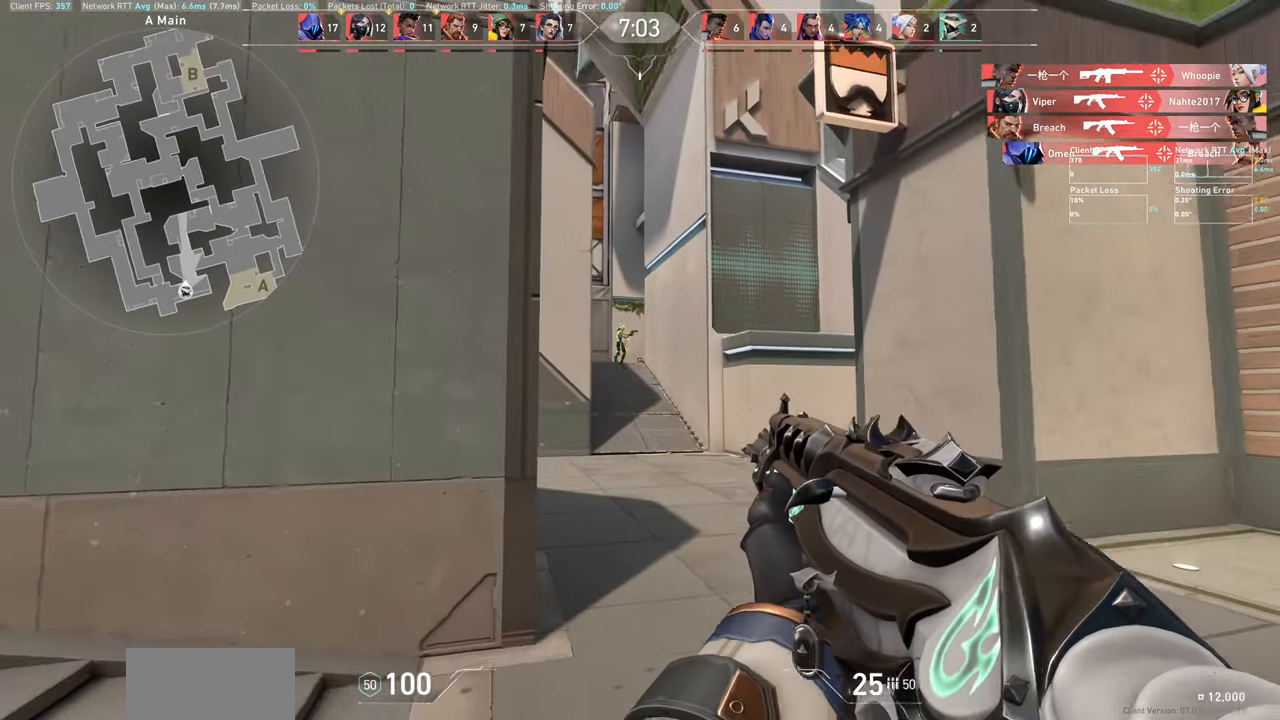
{"keys": [], "mouse": ["left"], "events": [[417, "mouse_left", "down"]]}
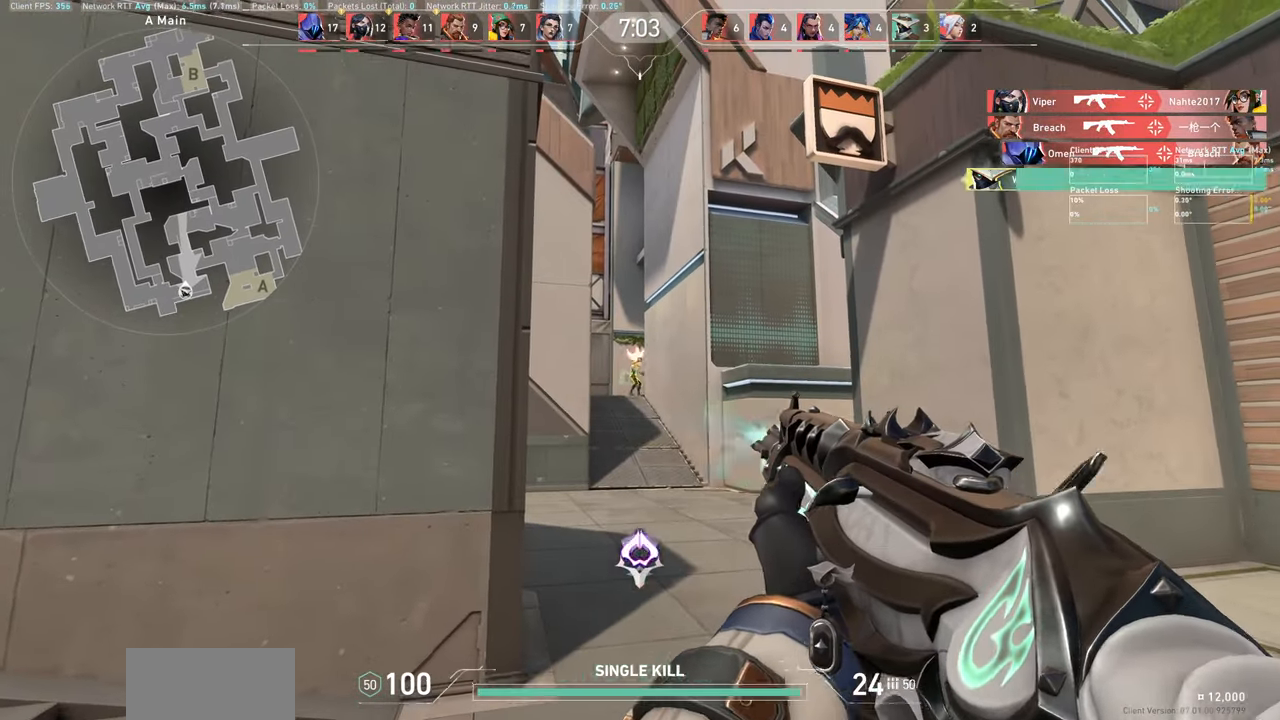
{"keys": ["d", "w"], "mouse": [], "events": [[67, "mouse_left", "up"], [267, "w", "down"], [450, "d", "down"]]}
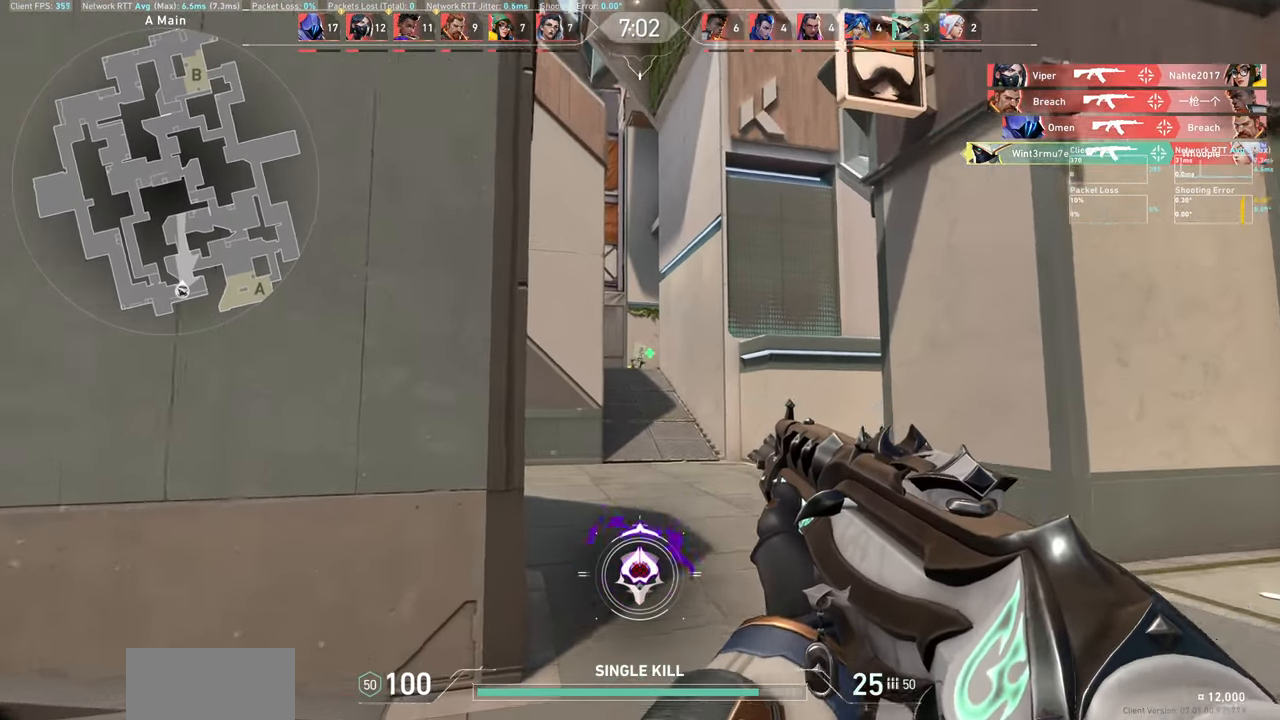
{"keys": ["w"], "mouse": [], "events": [[117, "d", "up"]]}
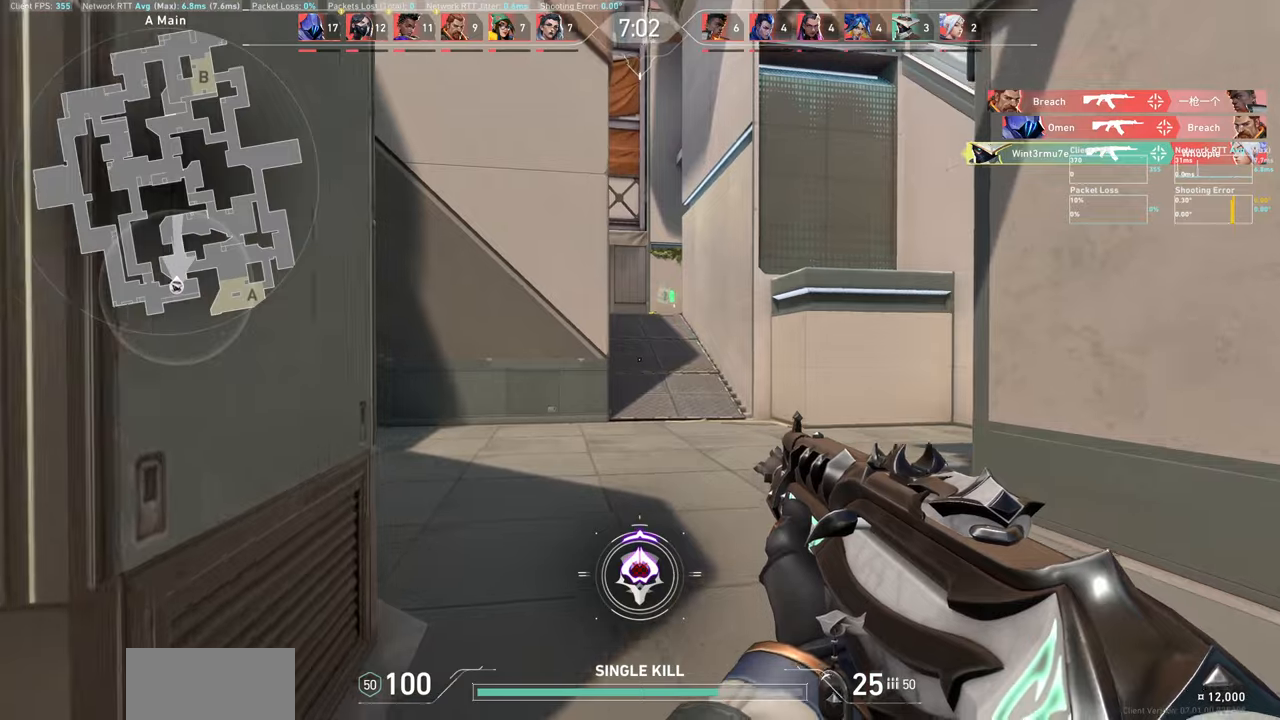
{"keys": ["a"], "mouse": [], "events": [[134, "a", "down"], [367, "w", "up"]]}
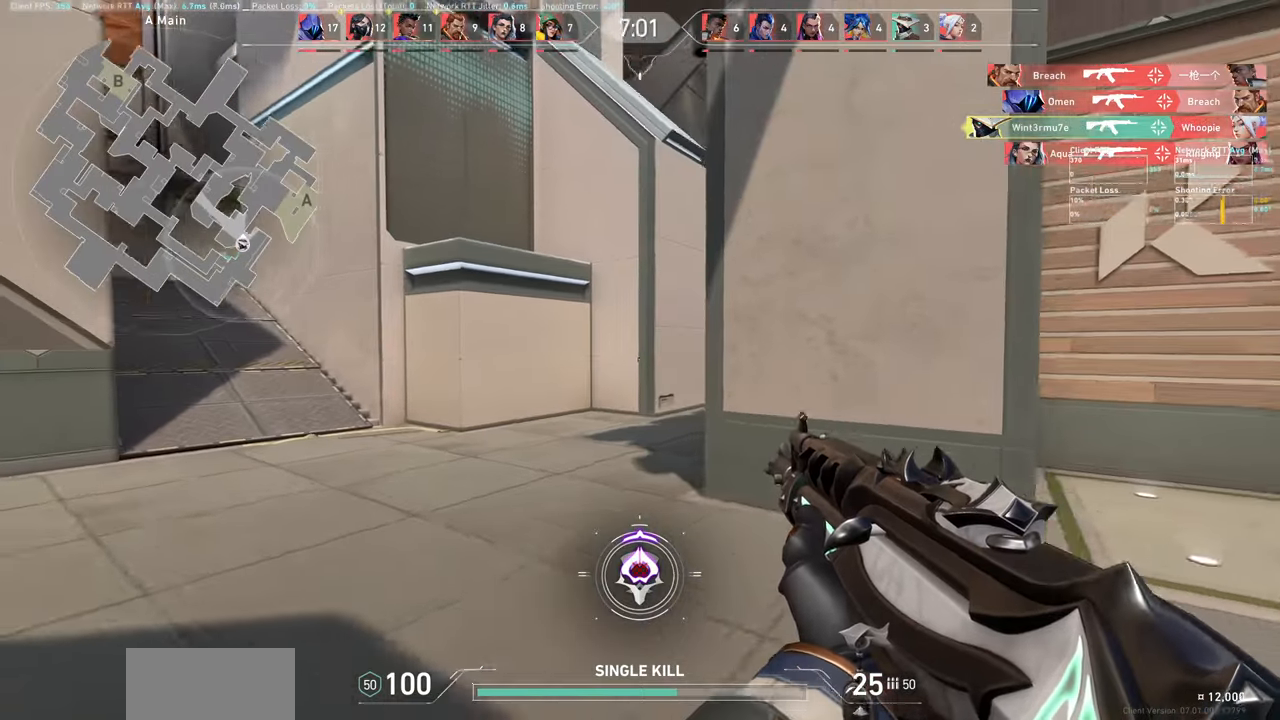
{"keys": ["a"], "mouse": [], "events": []}
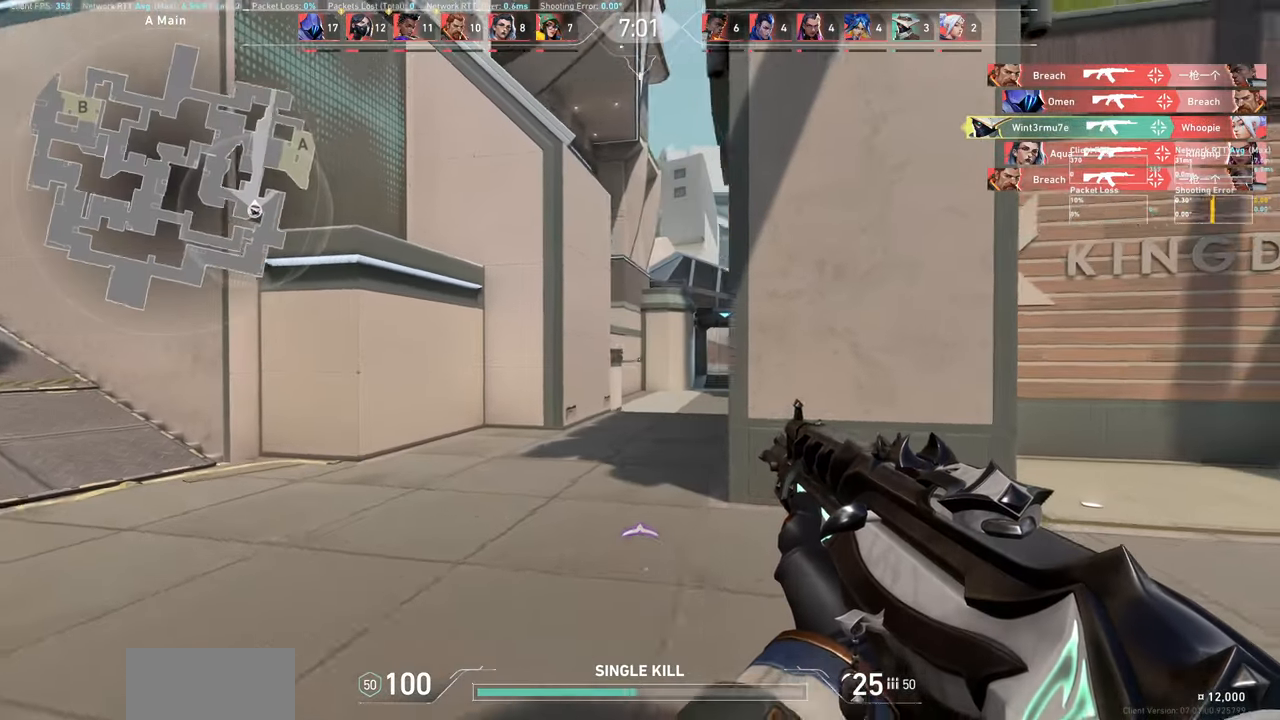
{"keys": [], "mouse": [], "events": [[467, "a", "up"]]}
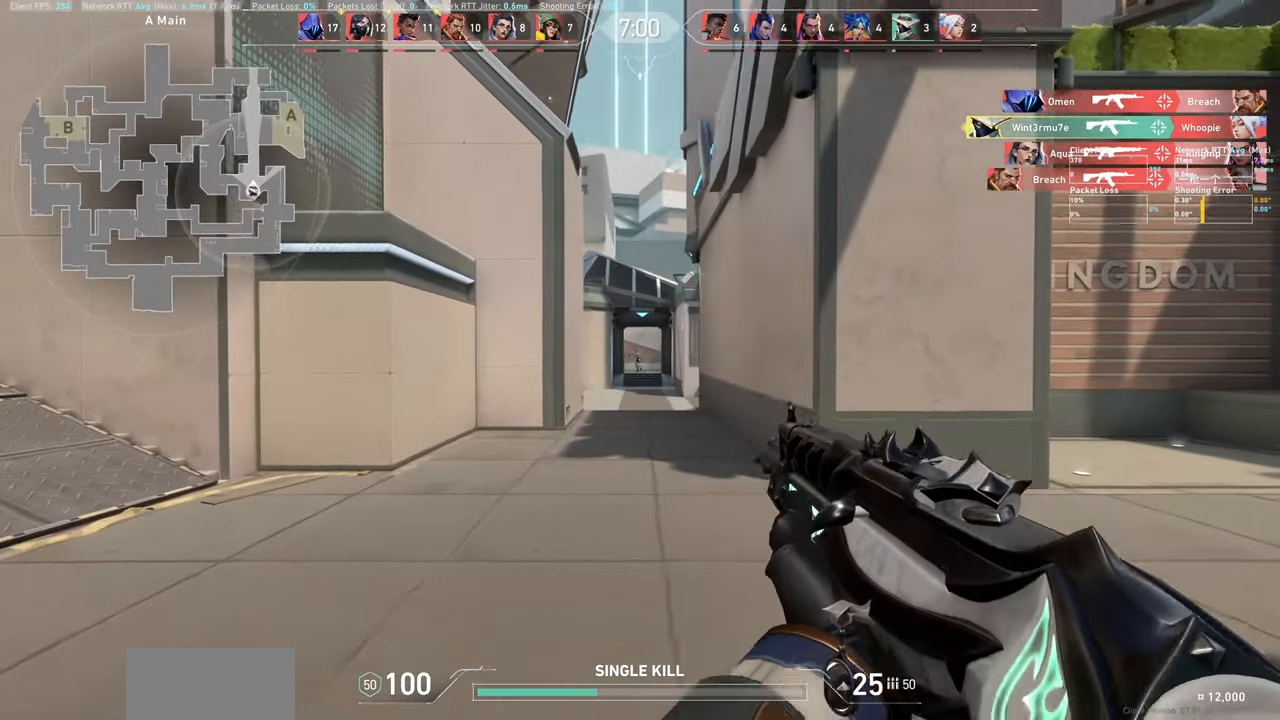
{"keys": ["d"], "mouse": [], "events": [[200, "d", "down"], [217, "mouse_left", "down"], [384, "mouse_left", "up"]]}
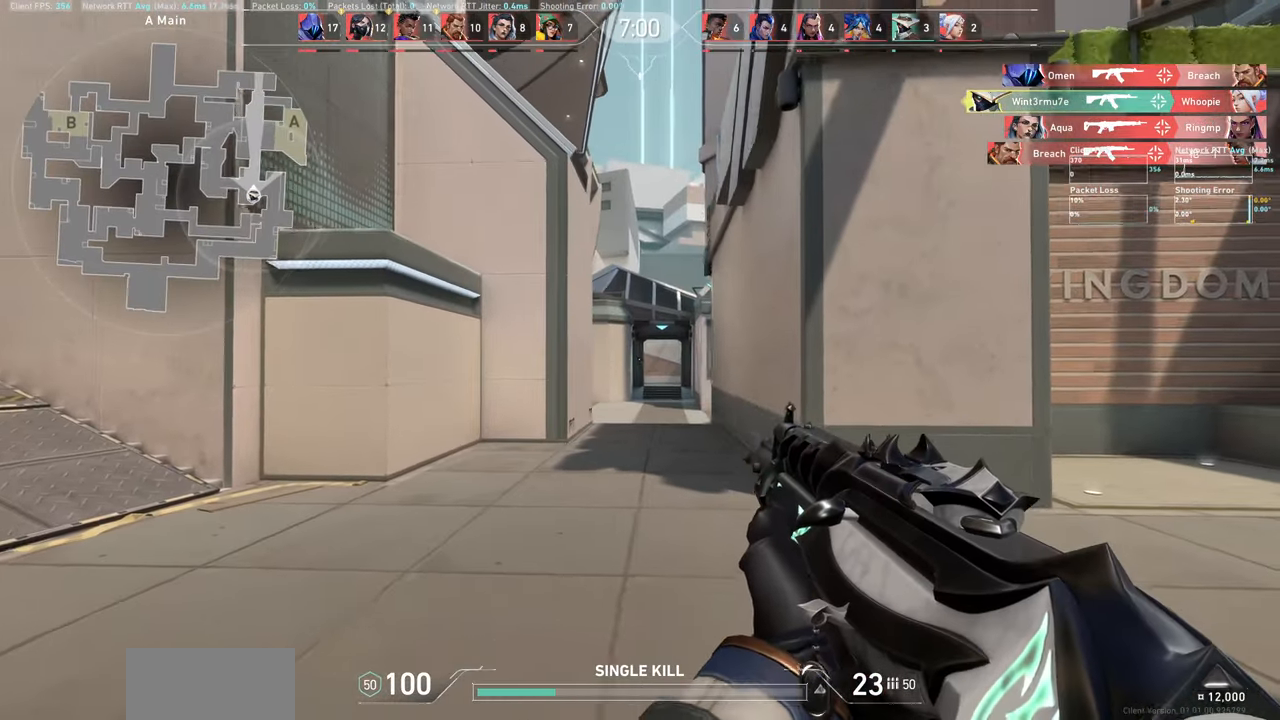
{"keys": ["a"], "mouse": [], "events": [[34, "d", "up"], [317, "mouse_left", "down"], [350, "a", "down"], [450, "mouse_left", "up"]]}
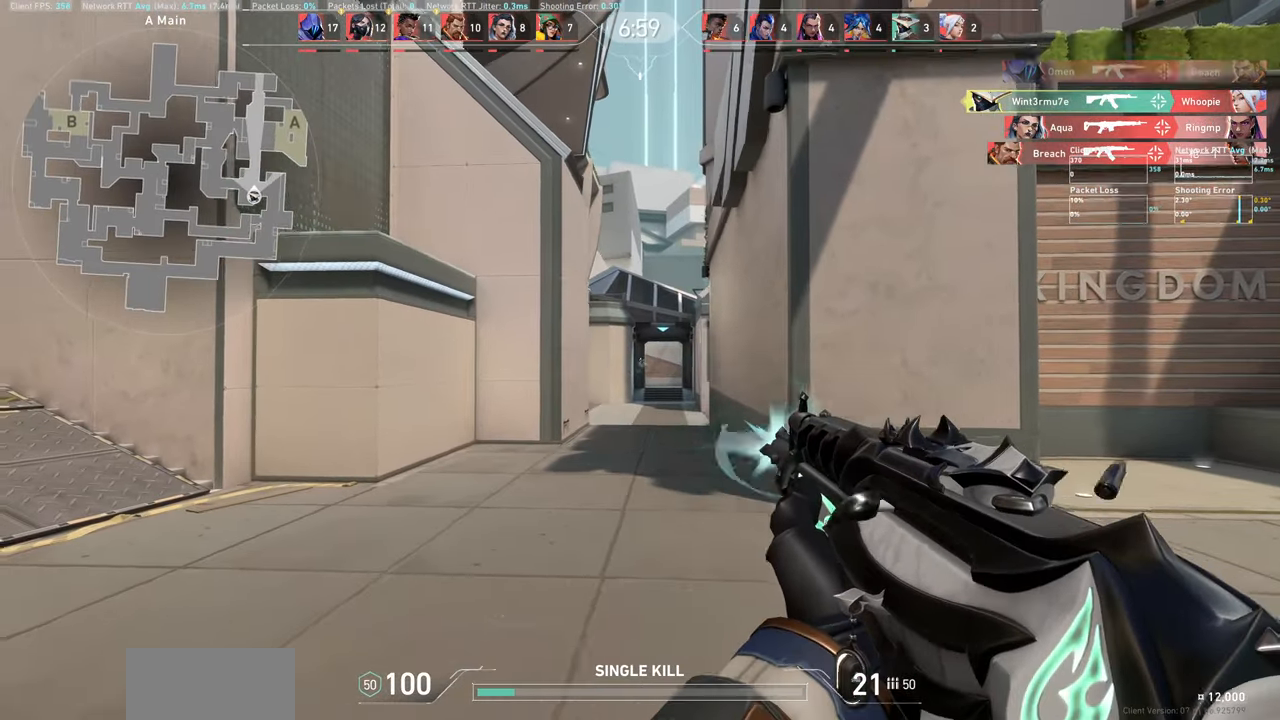
{"keys": ["w"], "mouse": [], "events": [[100, "w", "down"], [317, "a", "up"]]}
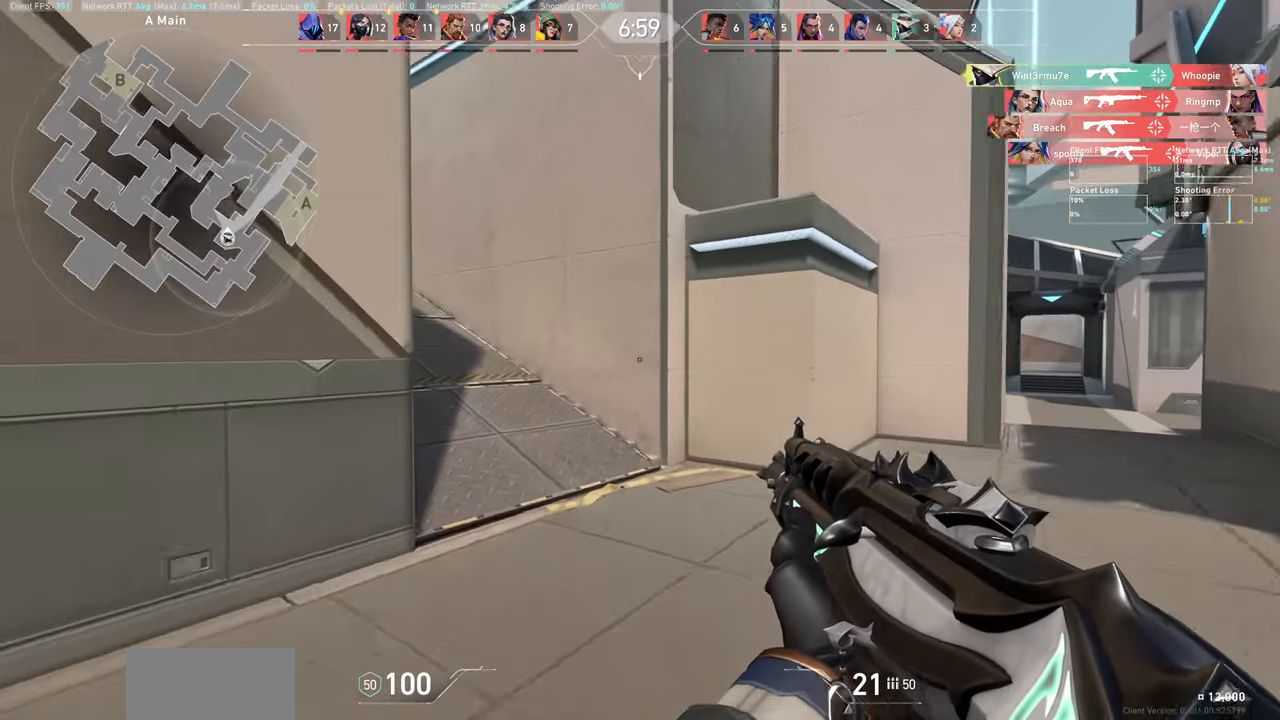
{"keys": ["w"], "mouse": ["wheel"], "events": [[450, "mouse_wheel", "down"]]}
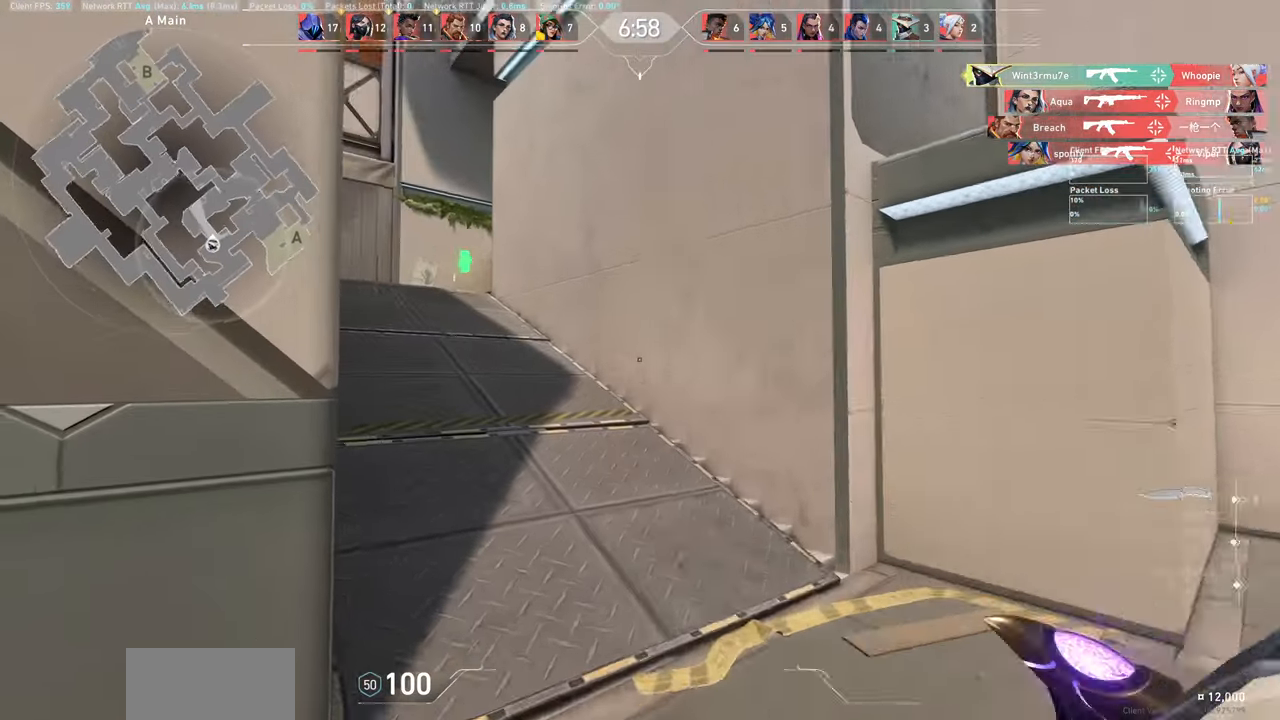
{"keys": ["a", "w"], "mouse": [], "events": [[150, "mouse_wheel", "up"], [484, "a", "down"]]}
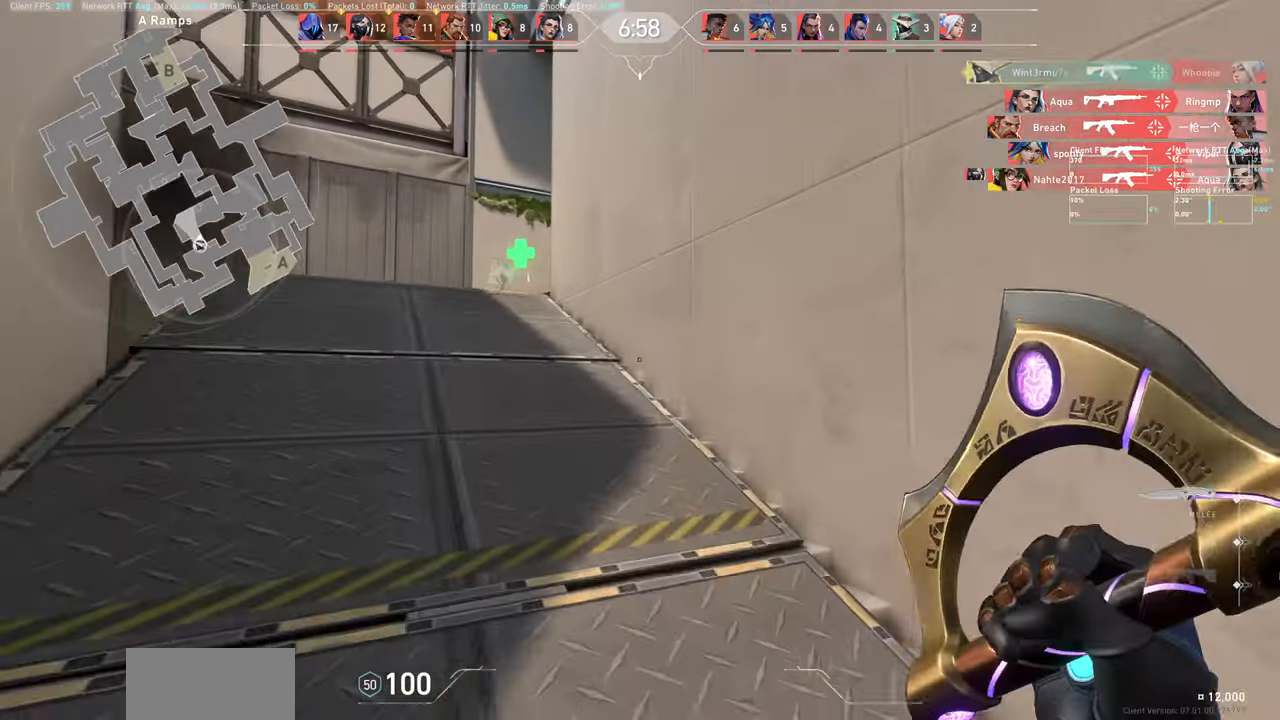
{"keys": ["w"], "mouse": [], "events": [[200, "a", "up"]]}
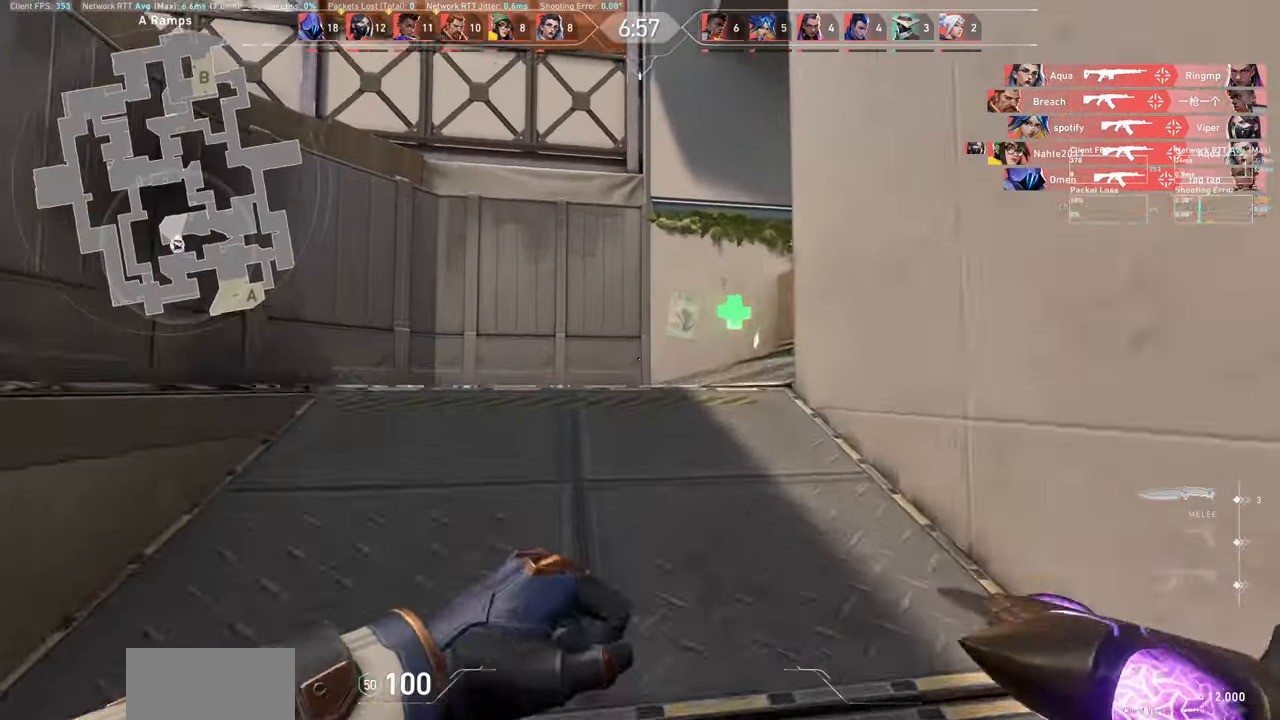
{"keys": ["a", "w"], "mouse": [], "events": [[67, "a", "down"]]}
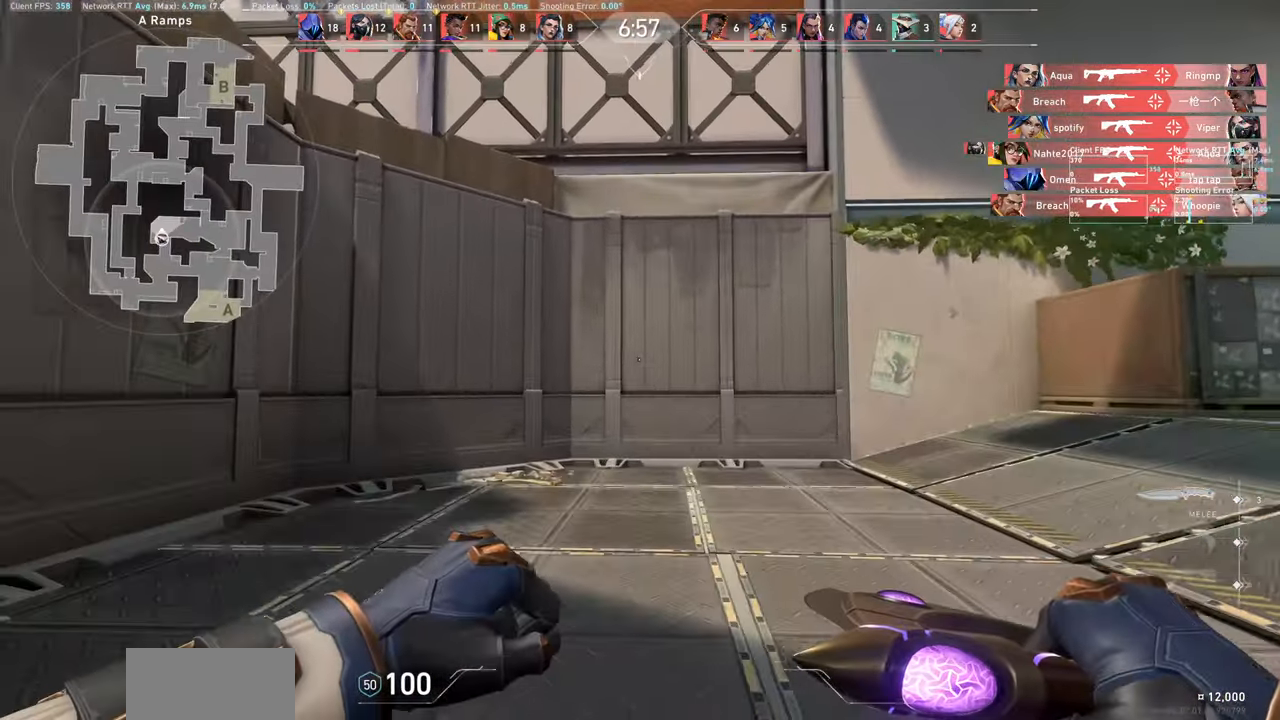
{"keys": ["a"], "mouse": ["wheel"], "events": [[33, "w", "up"], [500, "mouse_wheel", "down"]]}
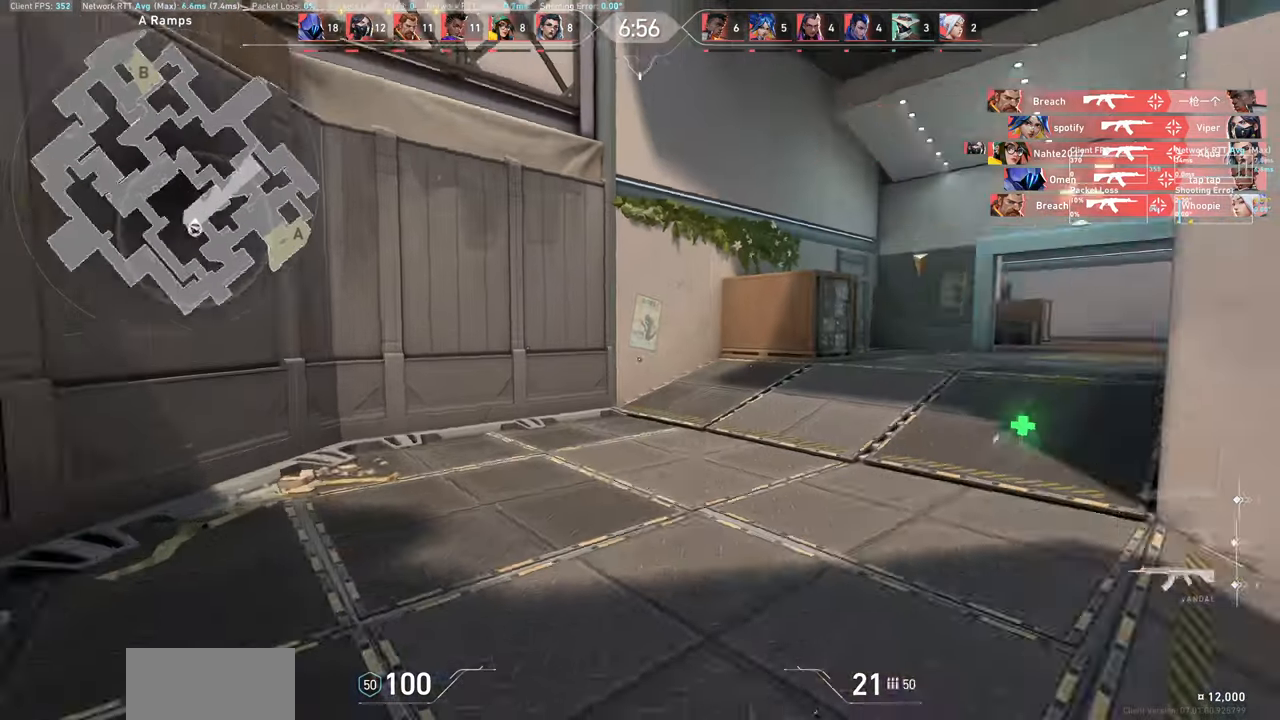
{"keys": ["a"], "mouse": [], "events": [[150, "mouse_wheel", "up"]]}